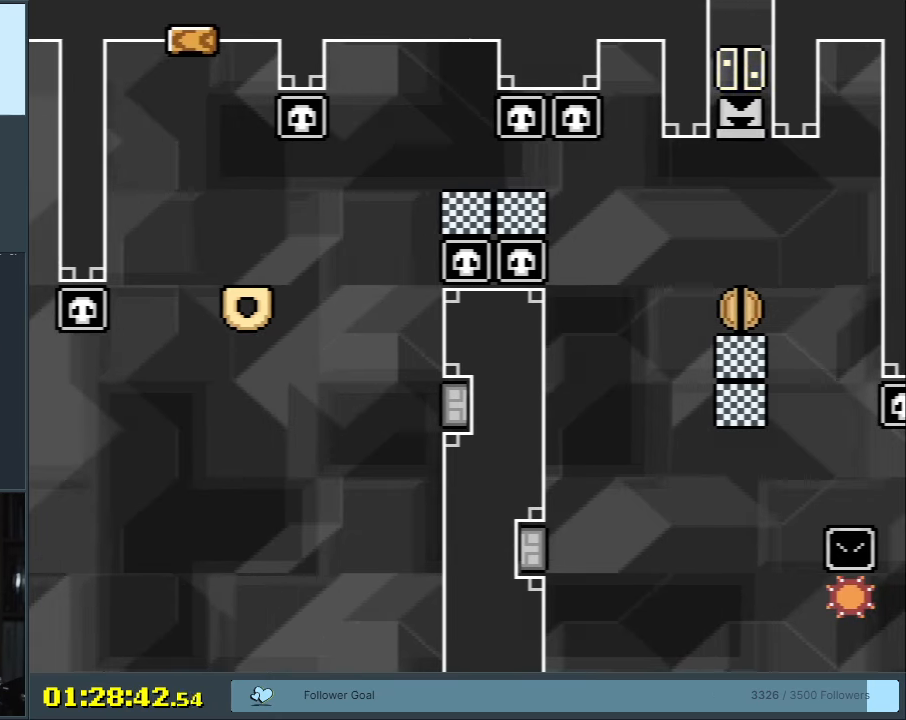
Gameplay with a controller (Nintendo layout); each line is a JSON object with the inputs held at the frame after it. "events" lists button and stick changes between this image and that frame as [ms after this image, input, new state], when the widget could be followed in between. Not read: L3 R3 START.
{"buttons": [], "events": [[50, "DPAD_LEFT", "up"], [133, "B", "up"], [133, "Y", "up"]]}
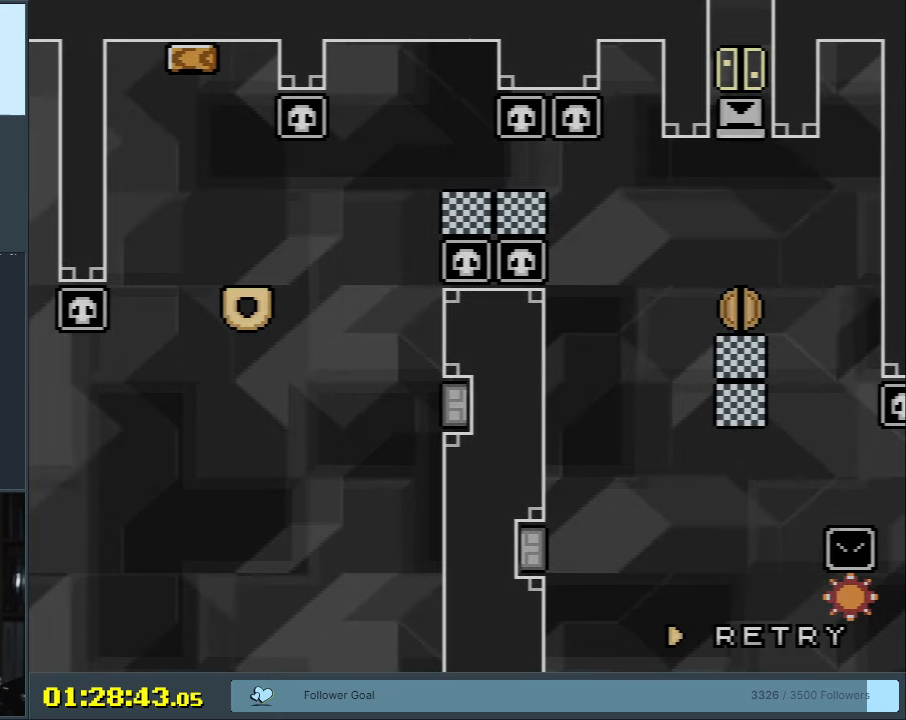
{"buttons": ["A"], "events": [[367, "A", "down"]]}
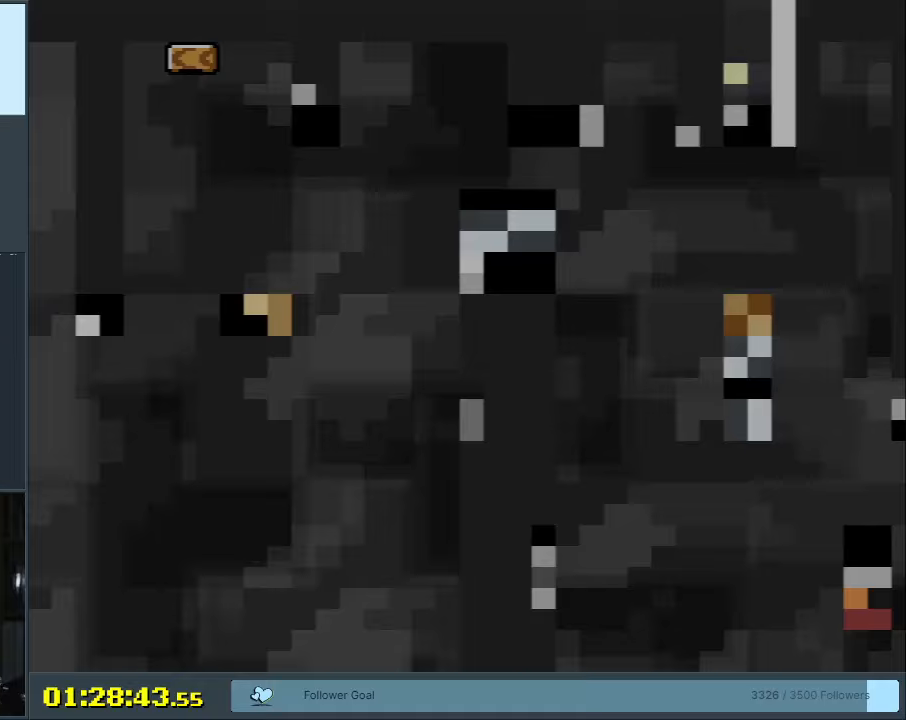
{"buttons": [], "events": [[17, "A", "up"]]}
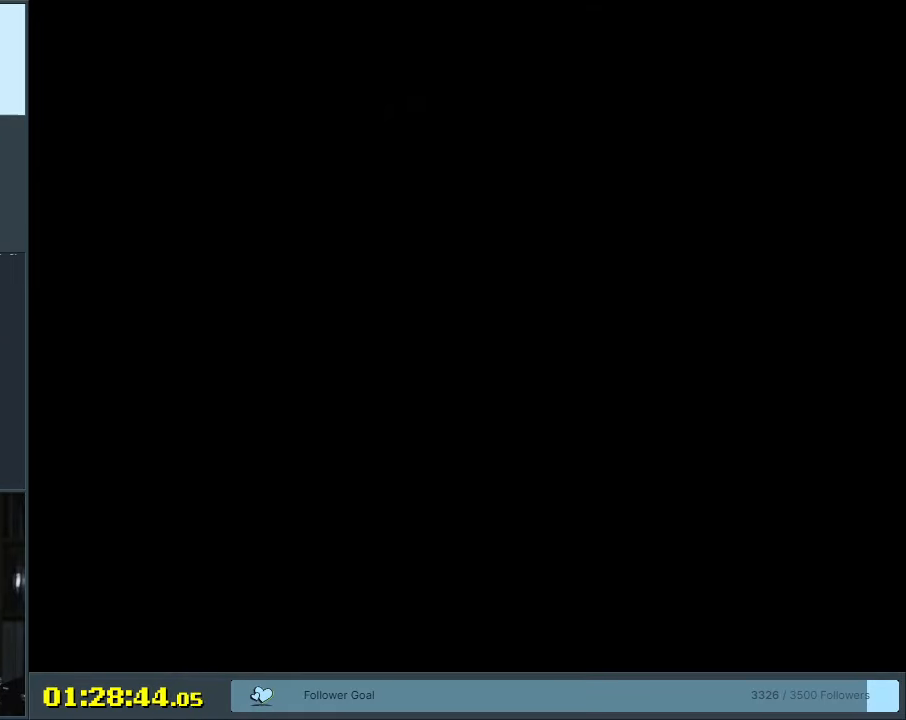
{"buttons": ["B", "Y"], "events": [[200, "B", "down"], [233, "Y", "down"], [367, "B", "up"], [417, "B", "down"]]}
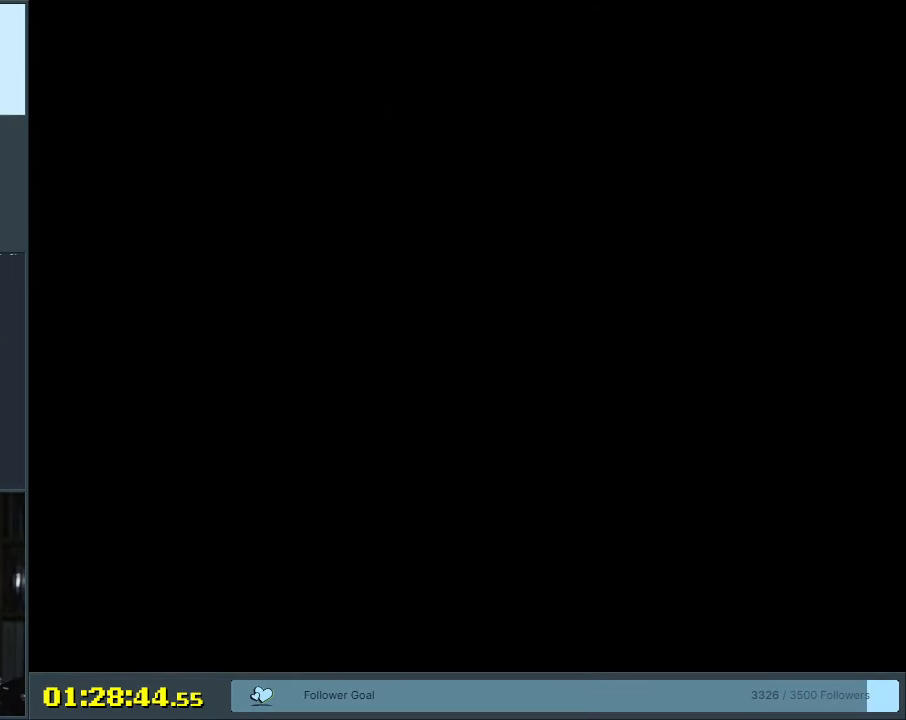
{"buttons": ["Y", "DPAD_RIGHT"], "events": [[117, "B", "up"], [217, "DPAD_RIGHT", "down"]]}
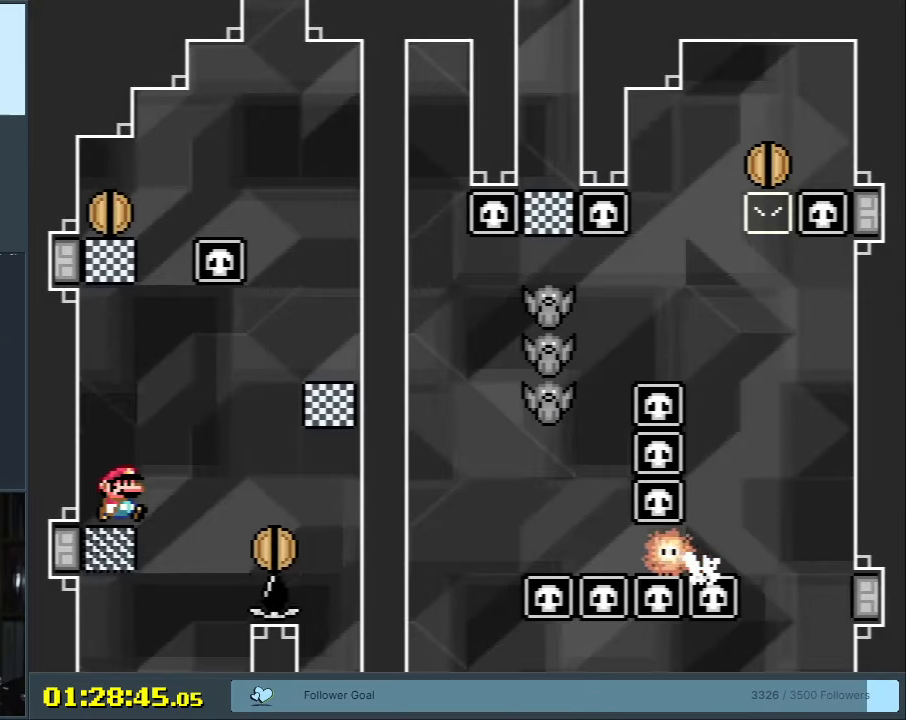
{"buttons": ["Y"], "events": [[33, "B", "down"], [167, "B", "up"], [217, "B", "down"], [350, "B", "up"], [383, "DPAD_RIGHT", "up"]]}
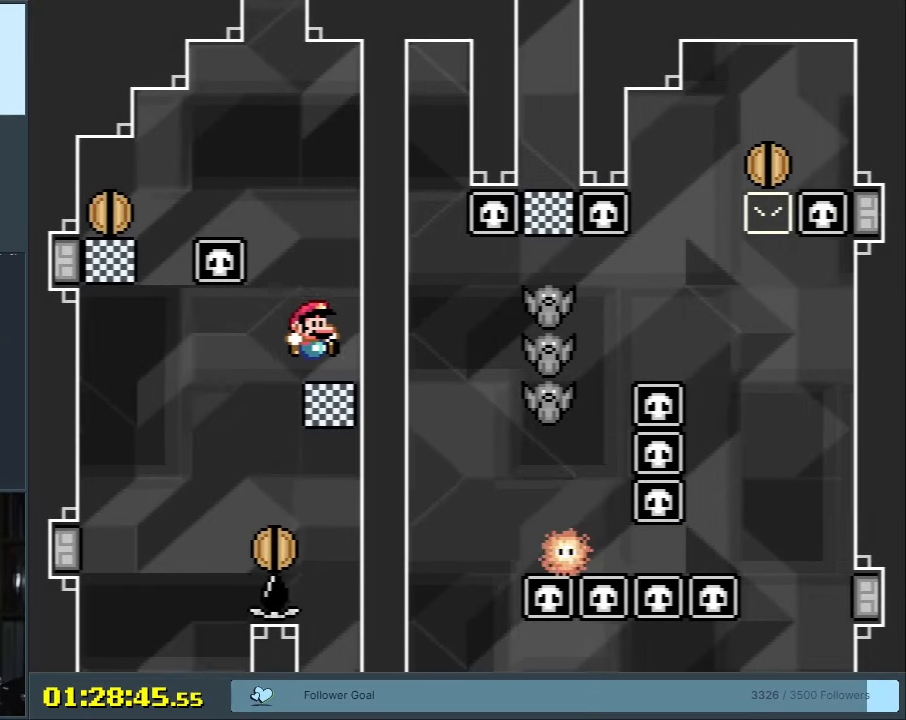
{"buttons": ["B", "Y", "DPAD_LEFT"], "events": [[33, "DPAD_LEFT", "down"], [83, "B", "down"], [450, "B", "up"], [500, "B", "down"]]}
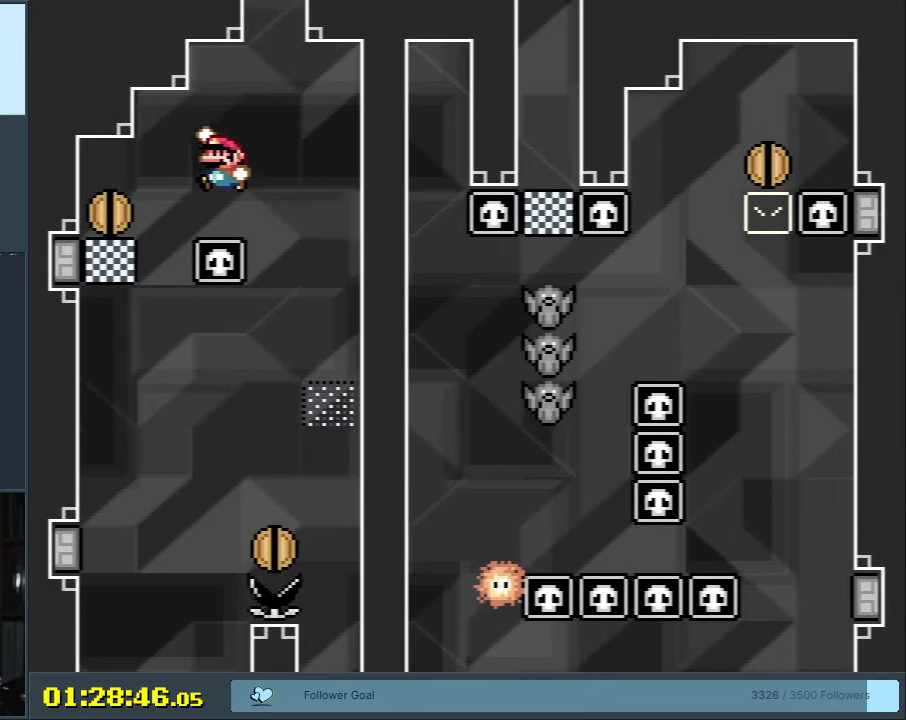
{"buttons": ["B", "Y"], "events": [[150, "DPAD_LEFT", "up"], [267, "DPAD_UP", "down"], [417, "DPAD_UP", "up"]]}
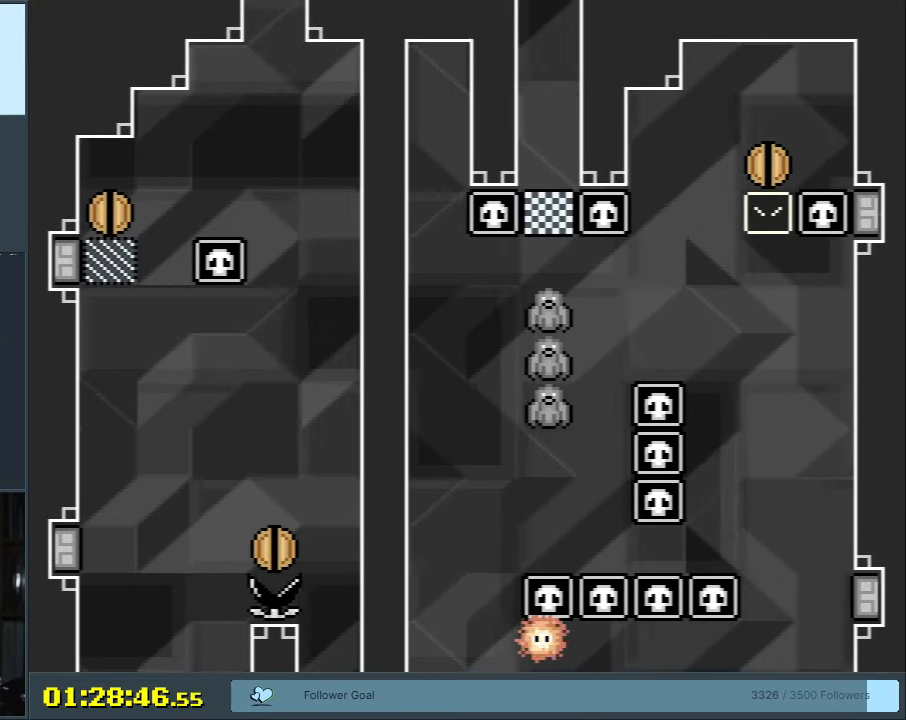
{"buttons": ["B", "Y", "DPAD_RIGHT"], "events": [[417, "B", "up"], [467, "B", "down"], [467, "DPAD_RIGHT", "down"]]}
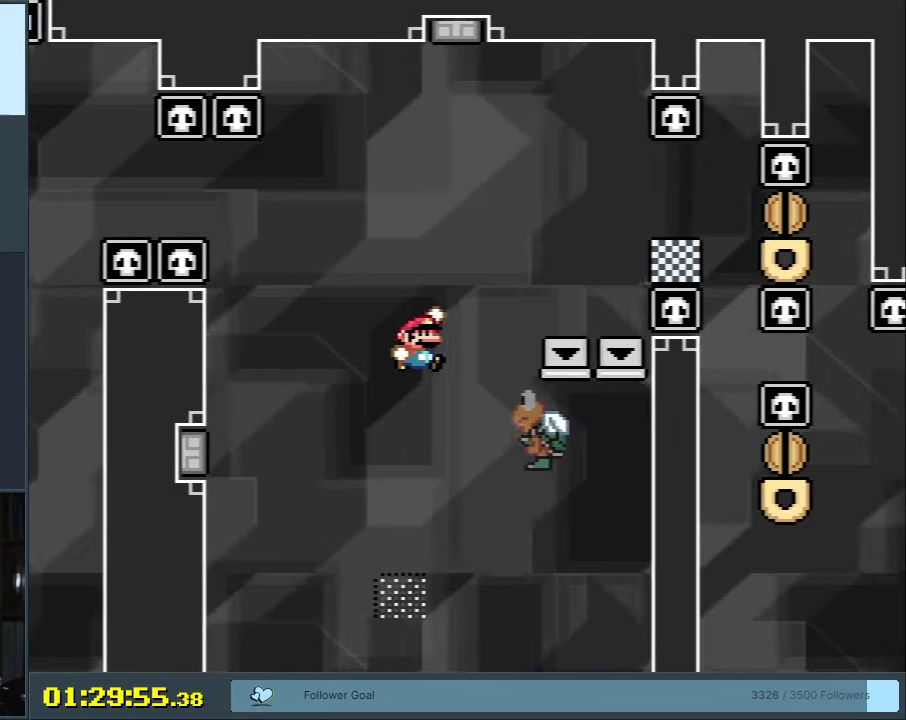
{"buttons": ["B", "Y", "DPAD_RIGHT"], "events": [[33, "DPAD_RIGHT", "up"], [200, "DPAD_LEFT", "down"], [317, "DPAD_LEFT", "up"], [333, "DPAD_UP", "down"], [367, "DPAD_RIGHT", "down"], [367, "DPAD_UP", "up"]]}
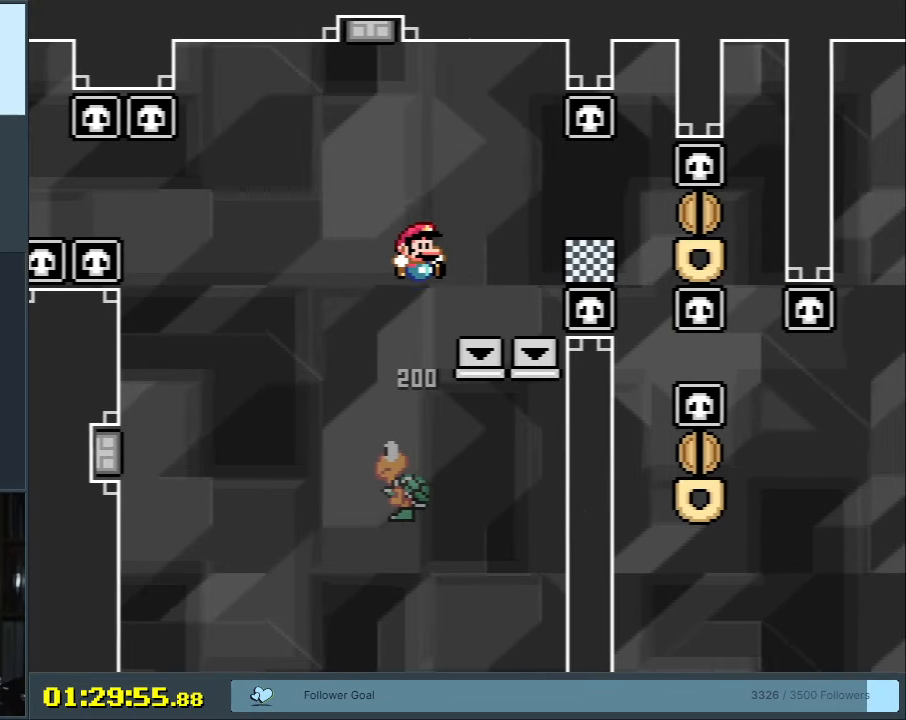
{"buttons": ["B", "Y", "DPAD_RIGHT"], "events": [[183, "DPAD_RIGHT", "up"], [450, "DPAD_RIGHT", "down"]]}